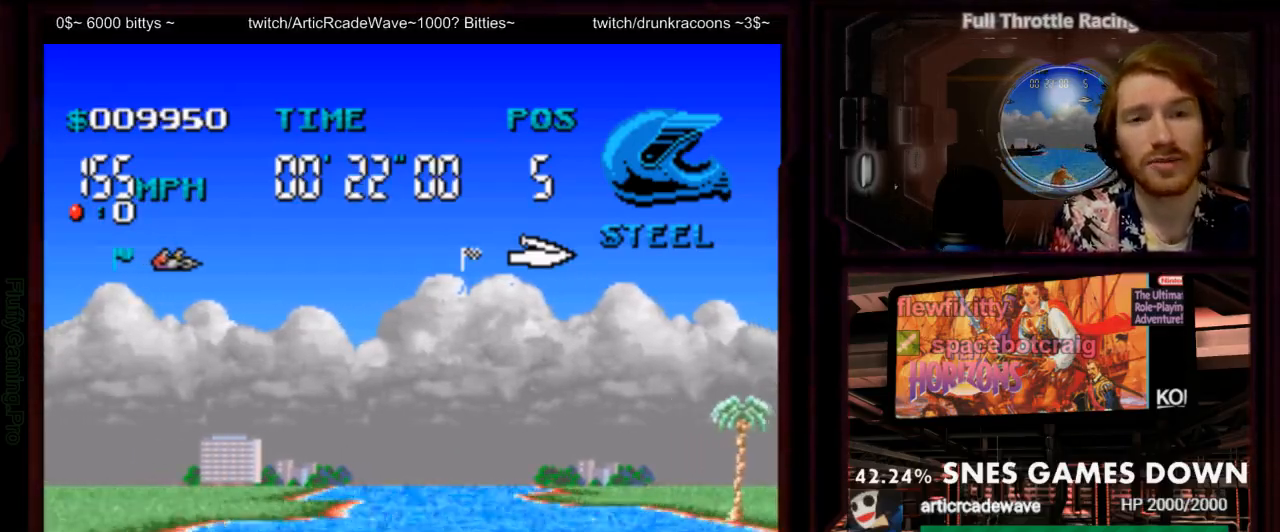
Gameplay with a controller (Nintendo layout); each line is a JSON object with the inputs held at the frame after it (dt_ms = milliseconds from this image to that frame). "events" lists button and stick changes between this image and that frame as [ms after this image, input, new state], when the widget could be followed in between. Not read: L3 R3 SELECT START.
{"dt_ms": 500, "buttons": ["A", "DPAD_LEFT"], "events": [[433, "DPAD_LEFT", "down"]]}
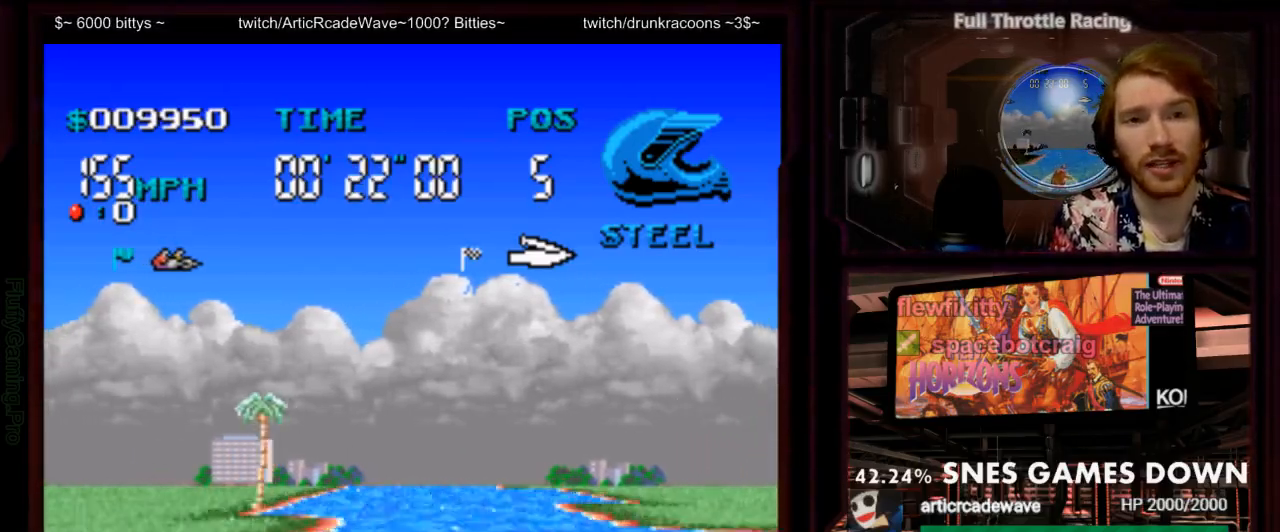
{"dt_ms": 500, "buttons": ["A"]}
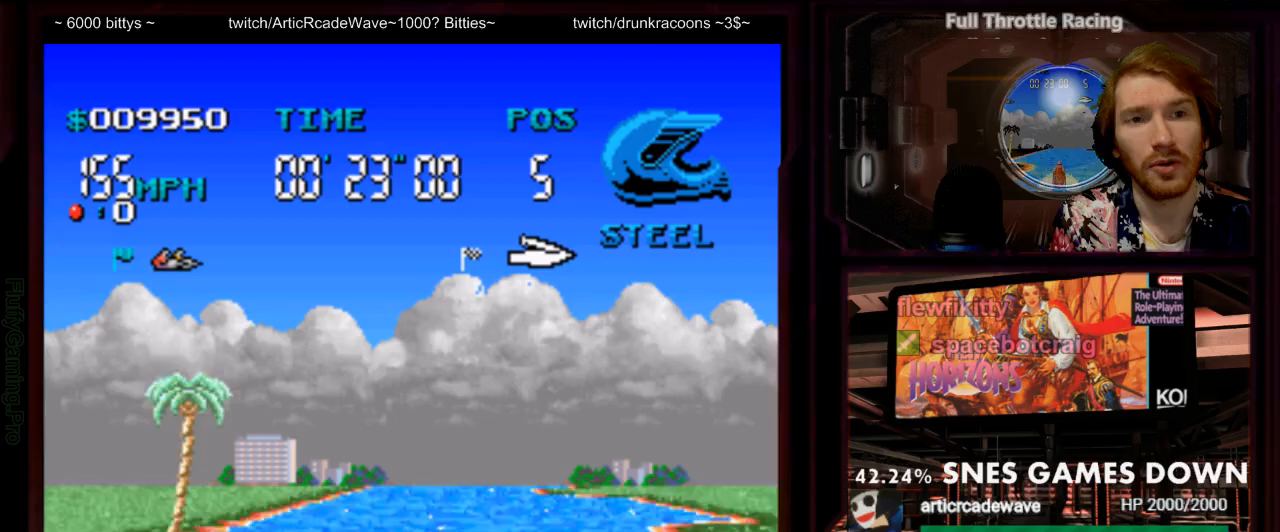
{"dt_ms": 500, "buttons": ["A"]}
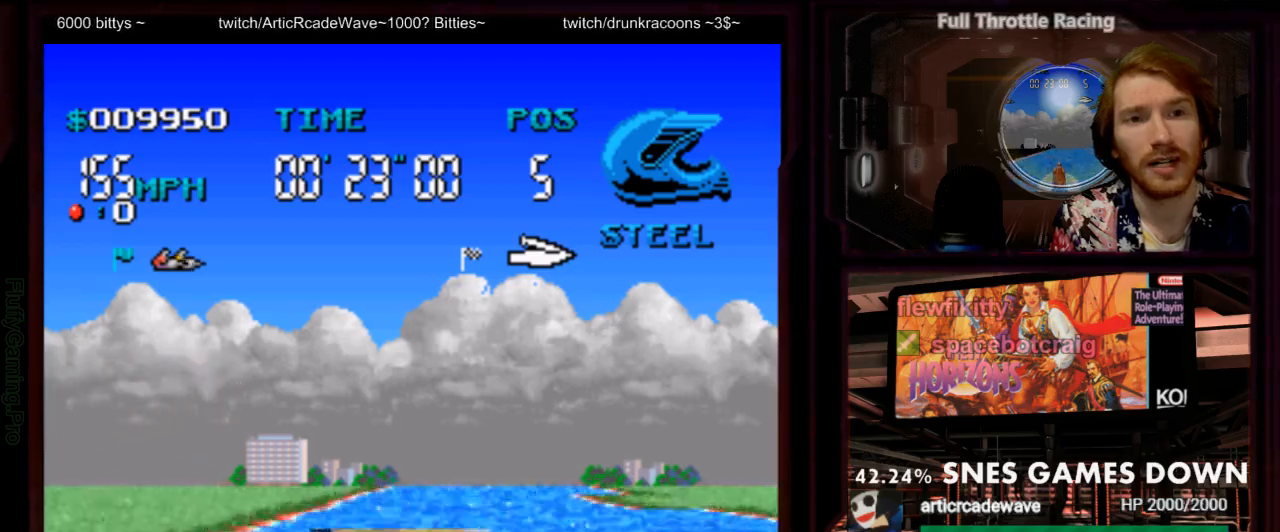
{"dt_ms": 500, "buttons": ["A"], "events": [[267, "DPAD_RIGHT", "down"], [383, "DPAD_RIGHT", "up"]]}
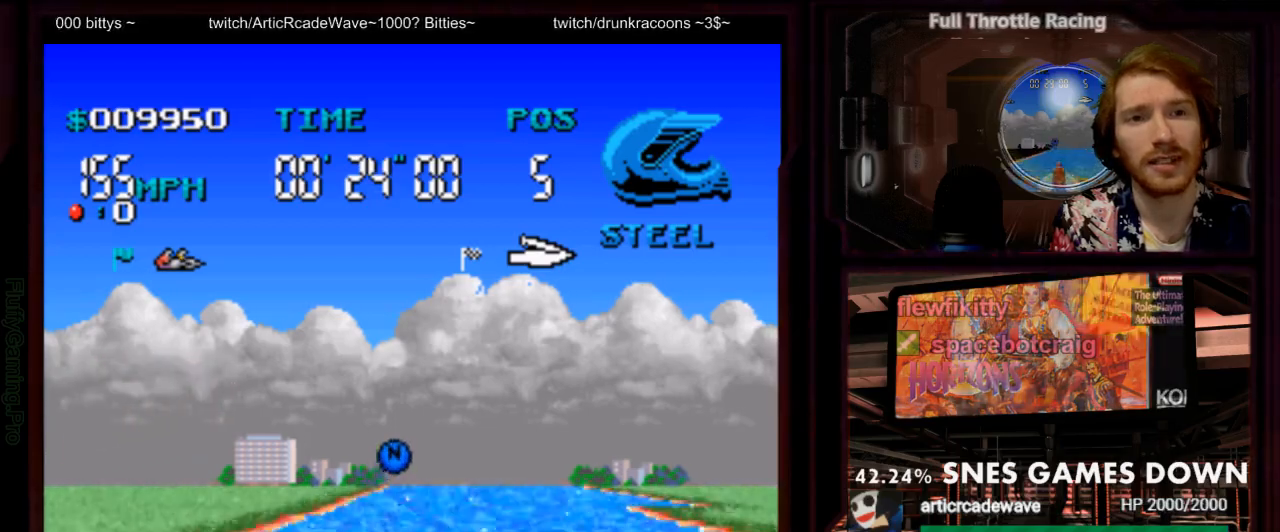
{"dt_ms": 500, "buttons": ["A"], "events": []}
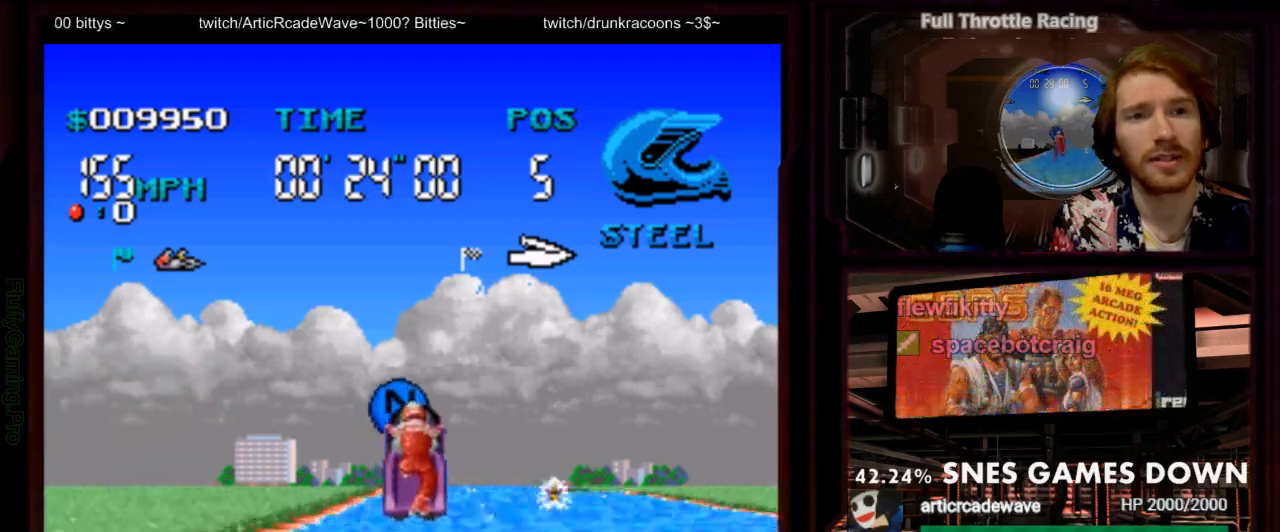
{"dt_ms": 500, "buttons": ["A", "DPAD_RIGHT"], "events": [[383, "DPAD_RIGHT", "down"]]}
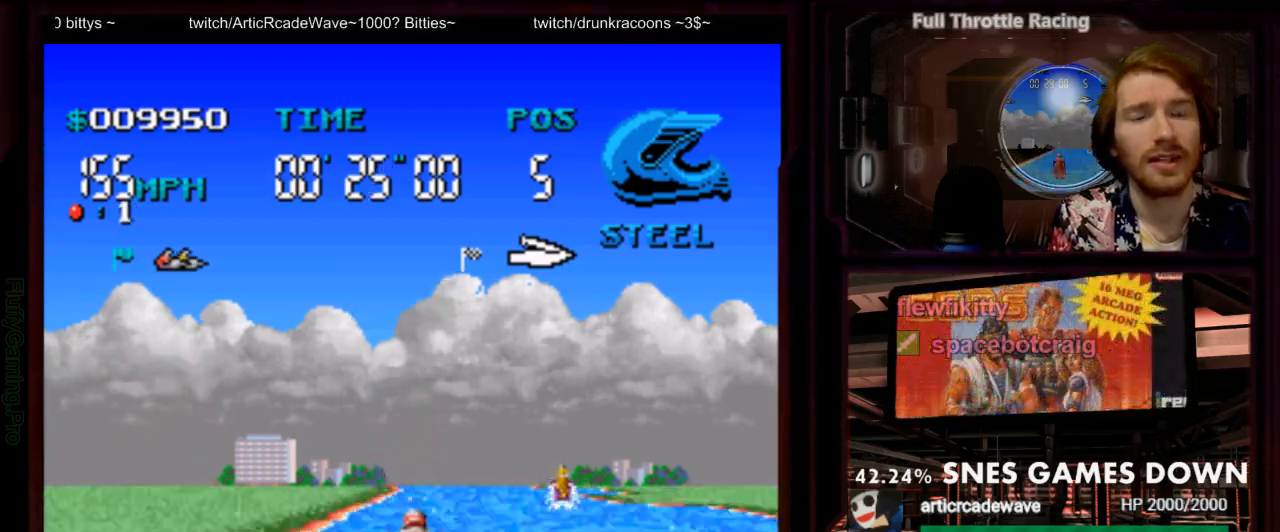
{"dt_ms": 500, "buttons": ["A", "DPAD_RIGHT"], "events": [[67, "DPAD_RIGHT", "up"], [383, "DPAD_RIGHT", "down"]]}
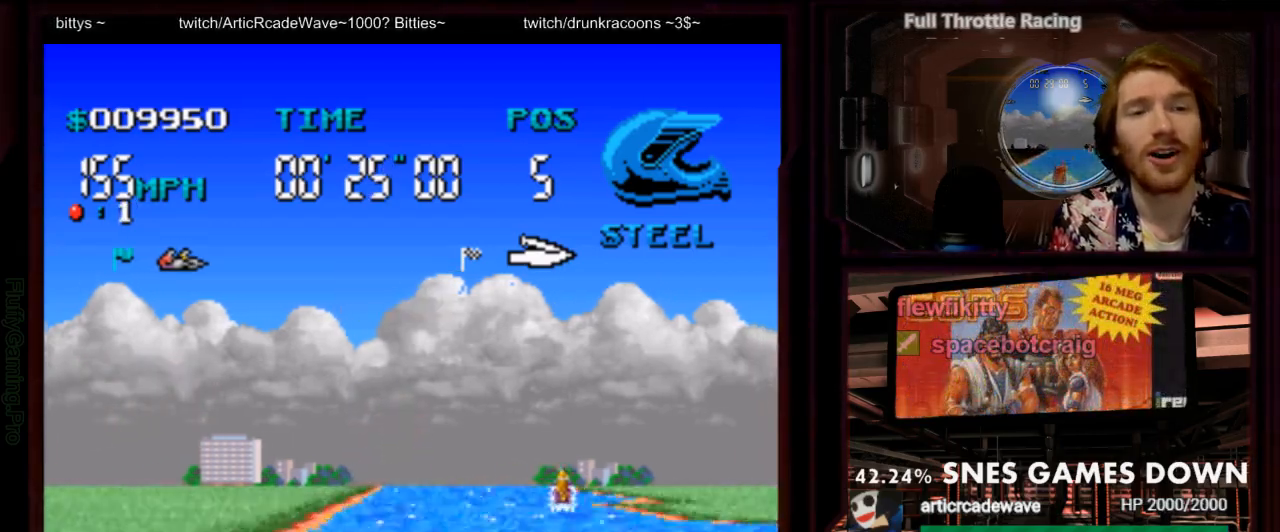
{"dt_ms": 500, "buttons": ["A"], "events": [[50, "DPAD_RIGHT", "up"], [350, "DPAD_DOWN", "down"], [450, "DPAD_DOWN", "up"]]}
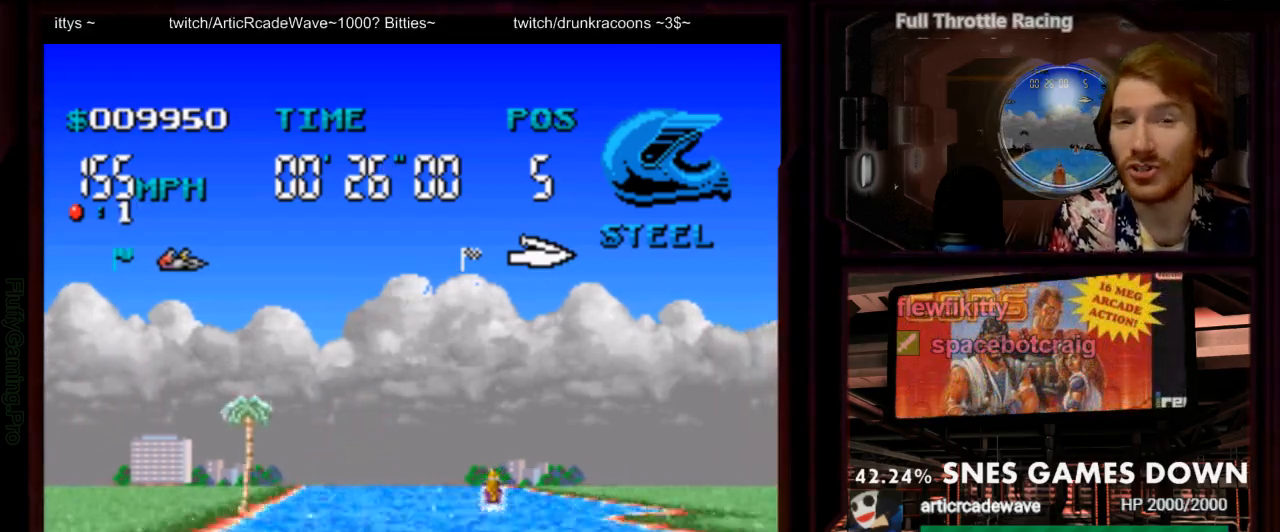
{"dt_ms": 500, "buttons": ["A"], "events": [[350, "DPAD_RIGHT", "down"], [483, "DPAD_RIGHT", "up"]]}
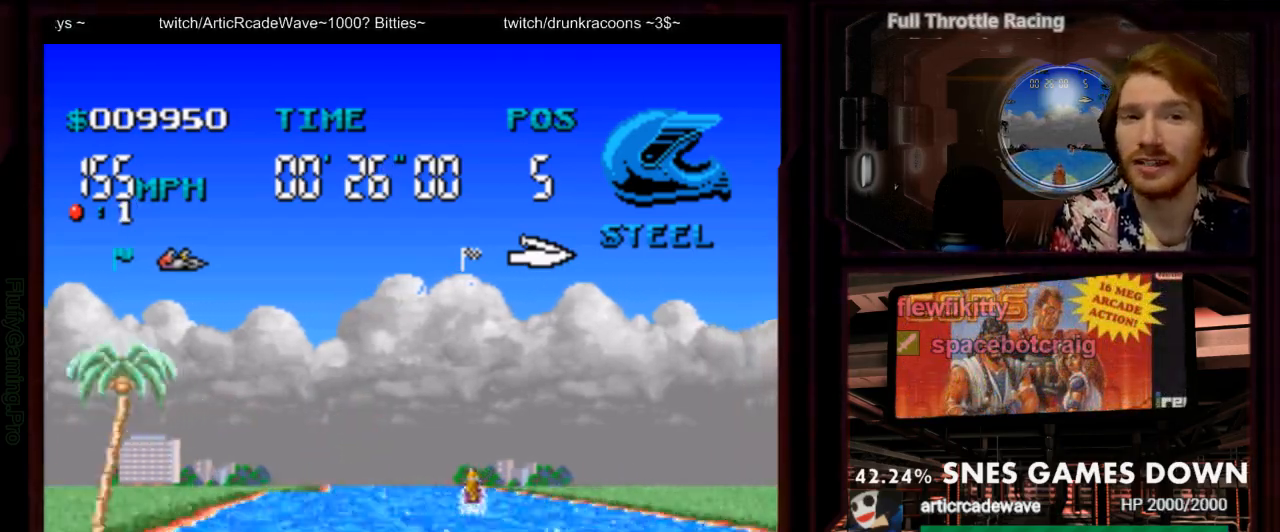
{"dt_ms": 1000, "buttons": ["A"]}
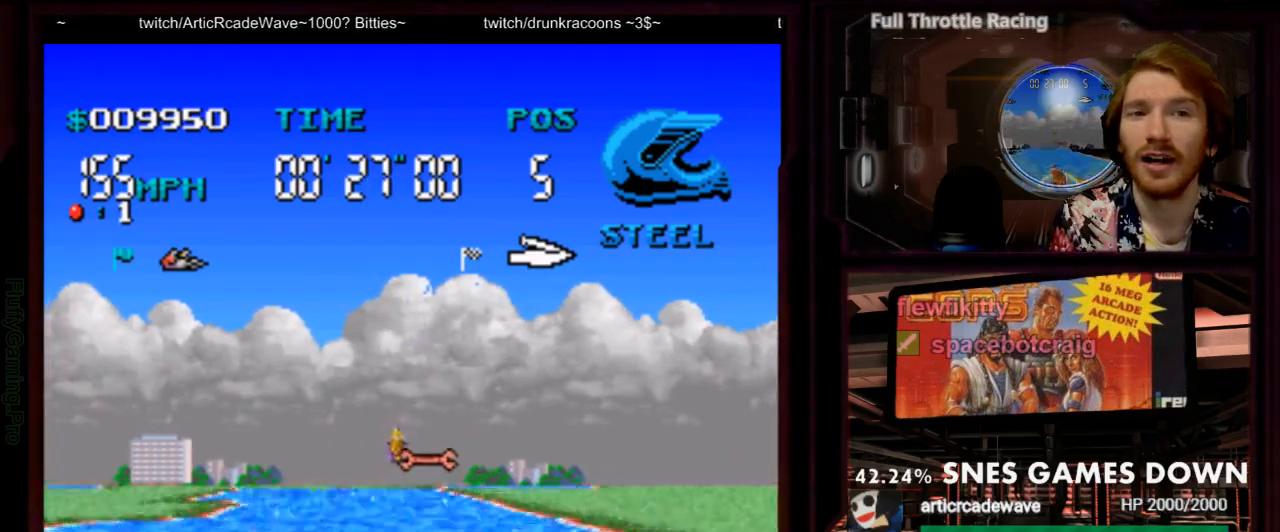
{"dt_ms": 500, "buttons": ["A"], "events": []}
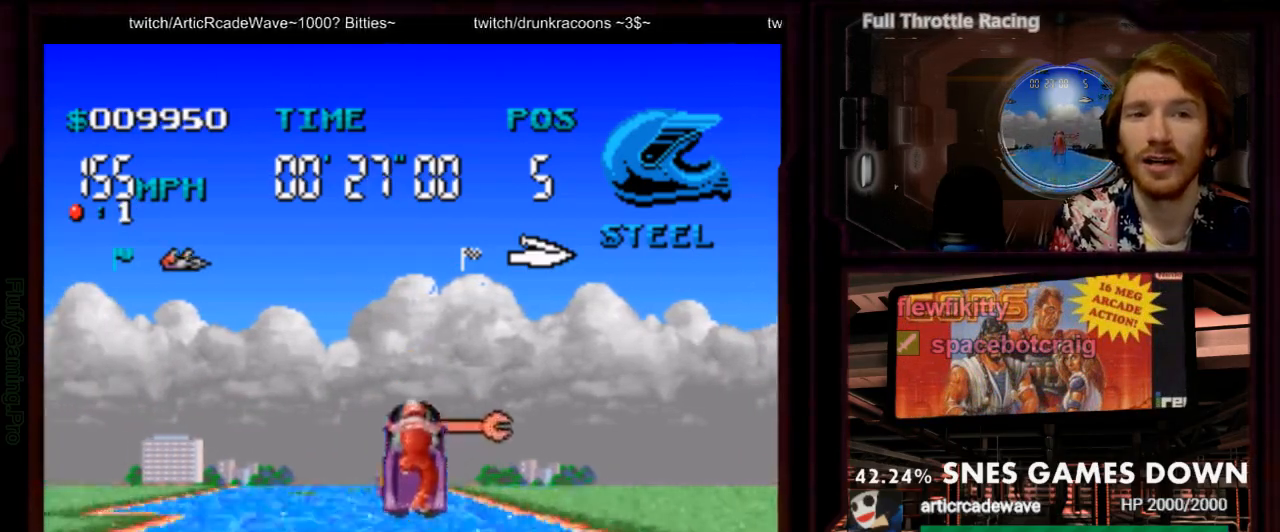
{"dt_ms": 500, "buttons": ["A"], "events": [[333, "DPAD_LEFT", "down"], [500, "DPAD_LEFT", "up"]]}
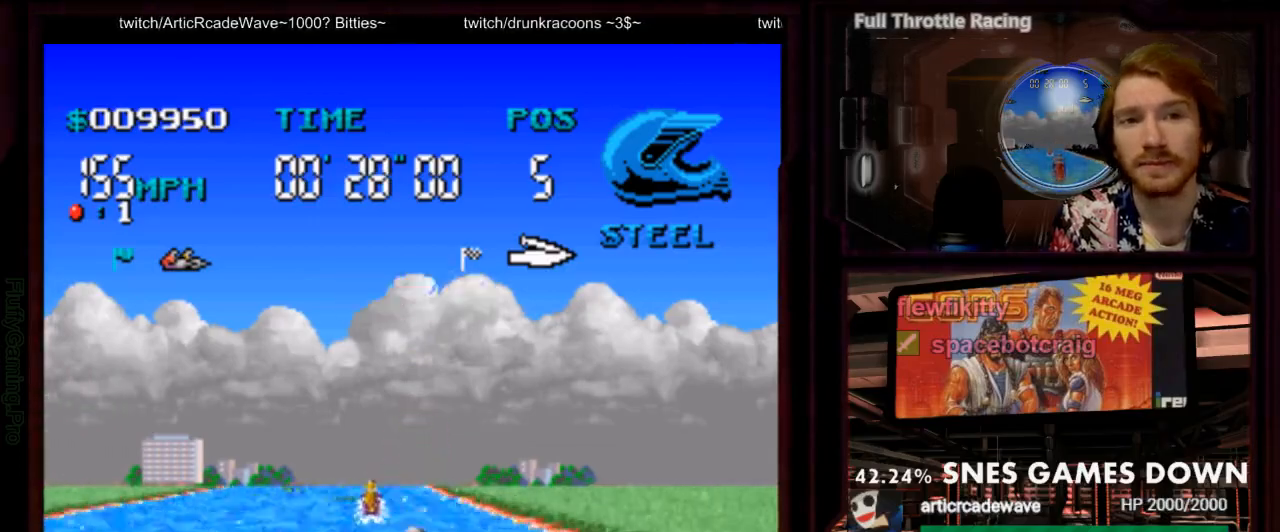
{"dt_ms": 500, "buttons": ["A", "DPAD_LEFT"], "events": [[450, "DPAD_LEFT", "down"]]}
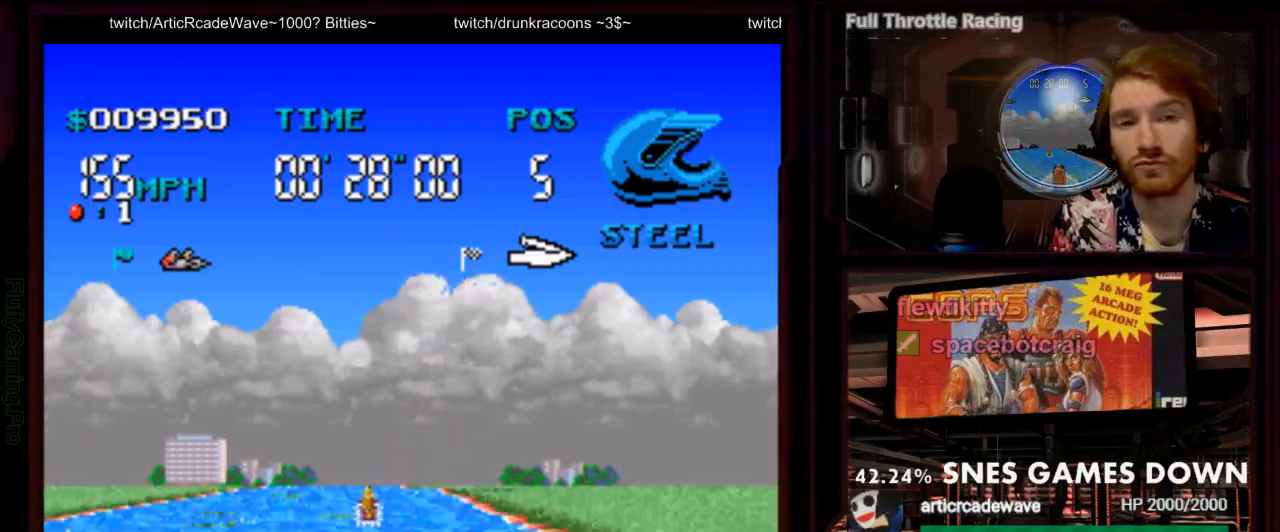
{"dt_ms": 500, "buttons": ["A"], "events": [[83, "DPAD_LEFT", "up"]]}